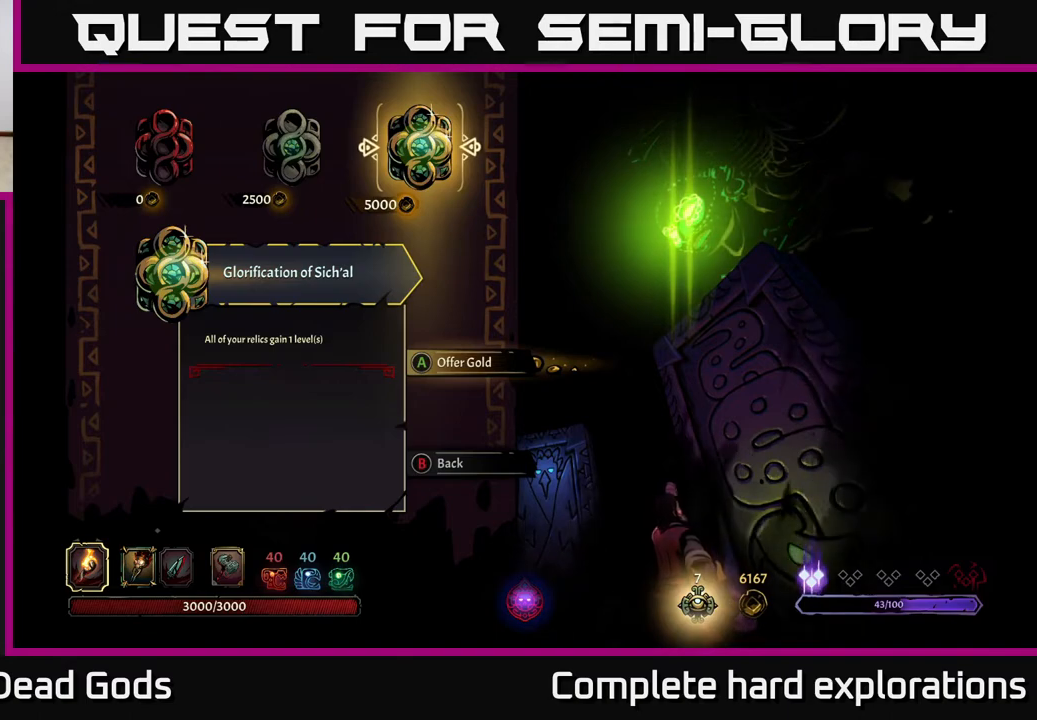
Gameplay with a controller (Xbox layout); each line is a JSON object with the inputs held at the frame after it. "events" lists button and stick changes between this image and that frame as [ms after this image, input, new state], when the widget could be followed in between.
{"buttons": [], "left_stick": "center", "right_stick": "center", "events": [[150, "left_stick", "left"], [317, "left_stick", "center"]]}
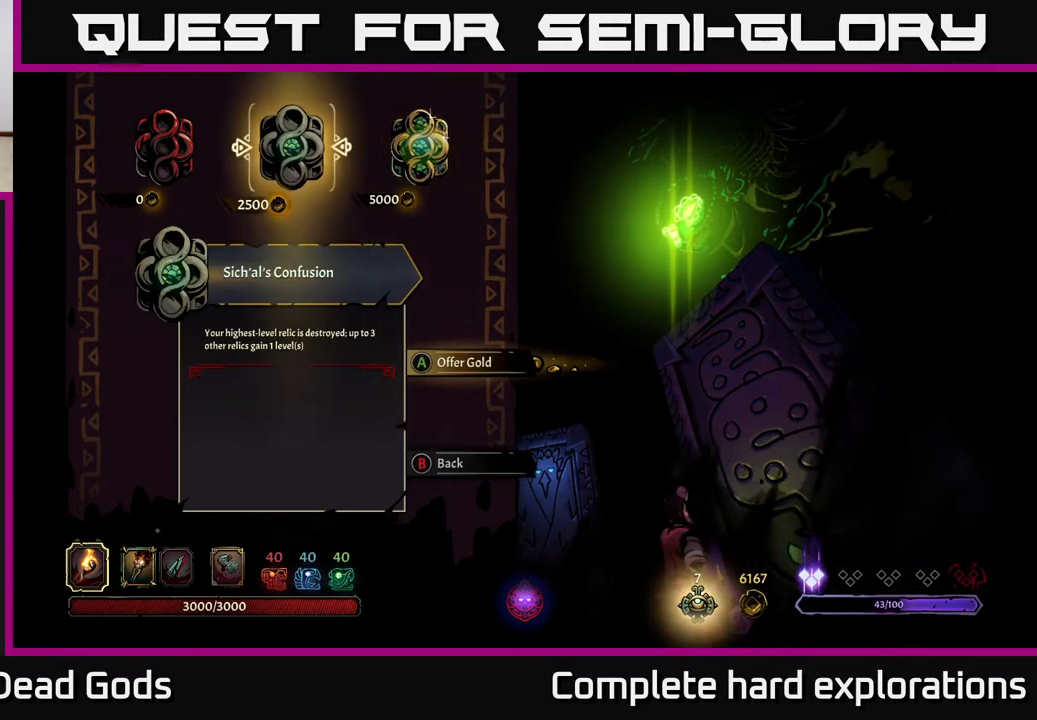
{"buttons": [], "left_stick": "center", "right_stick": "center", "events": []}
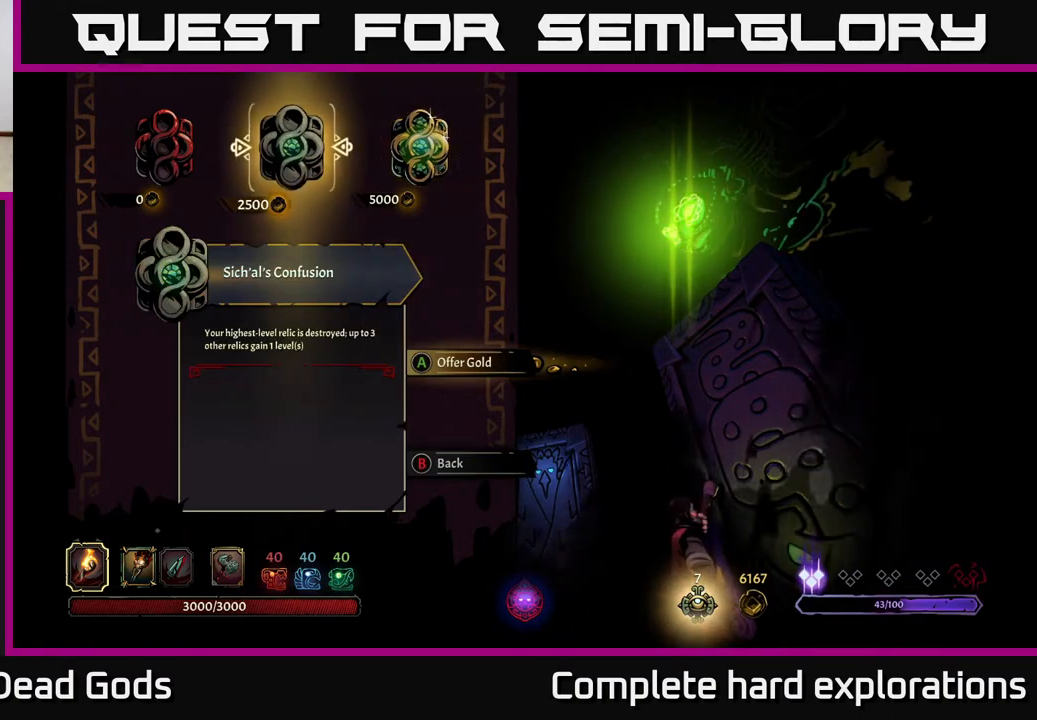
{"buttons": [], "left_stick": "center", "right_stick": "center", "events": []}
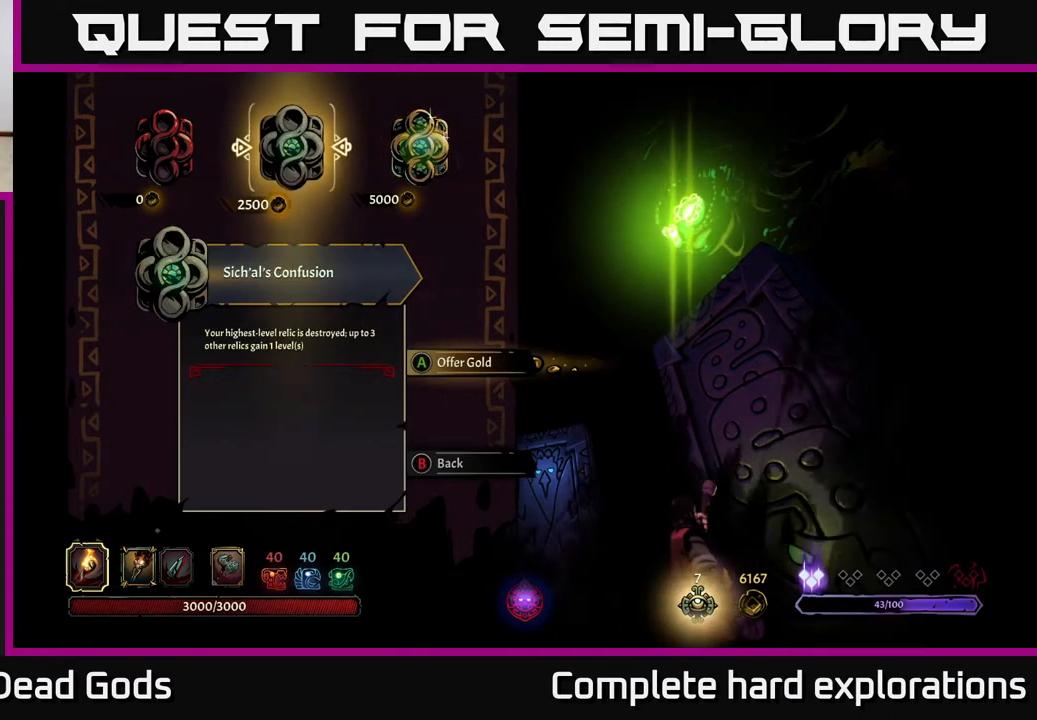
{"buttons": [], "left_stick": "center", "right_stick": "center", "events": []}
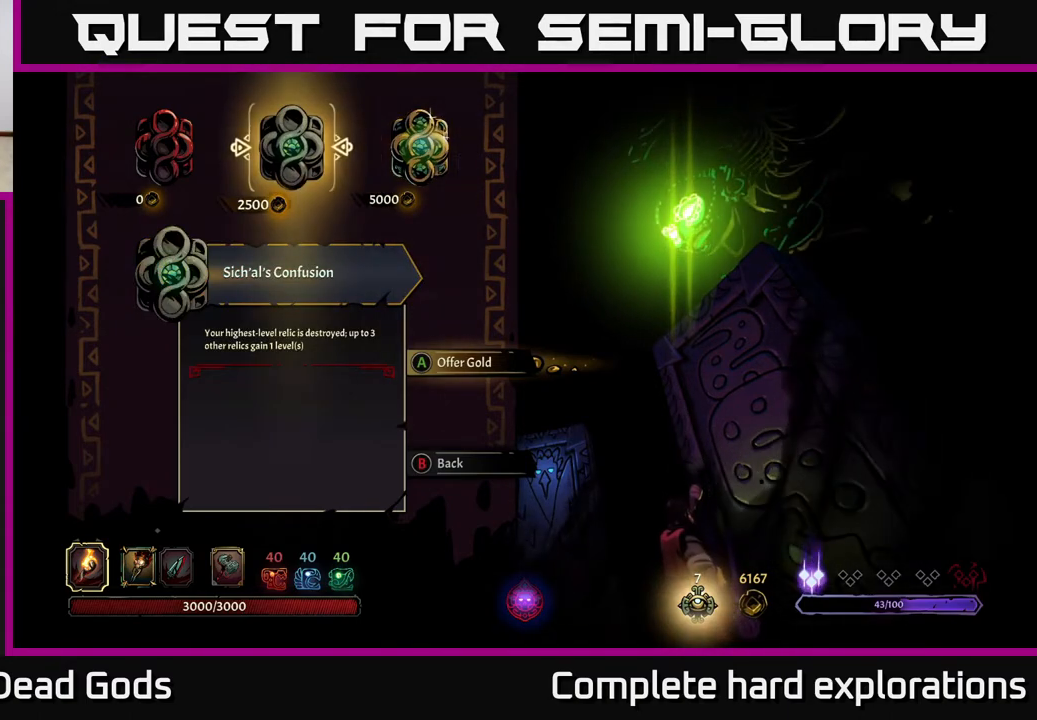
{"buttons": [], "left_stick": "left", "right_stick": "center", "events": [[117, "B", "down"], [217, "B", "up"], [500, "left_stick", "left"]]}
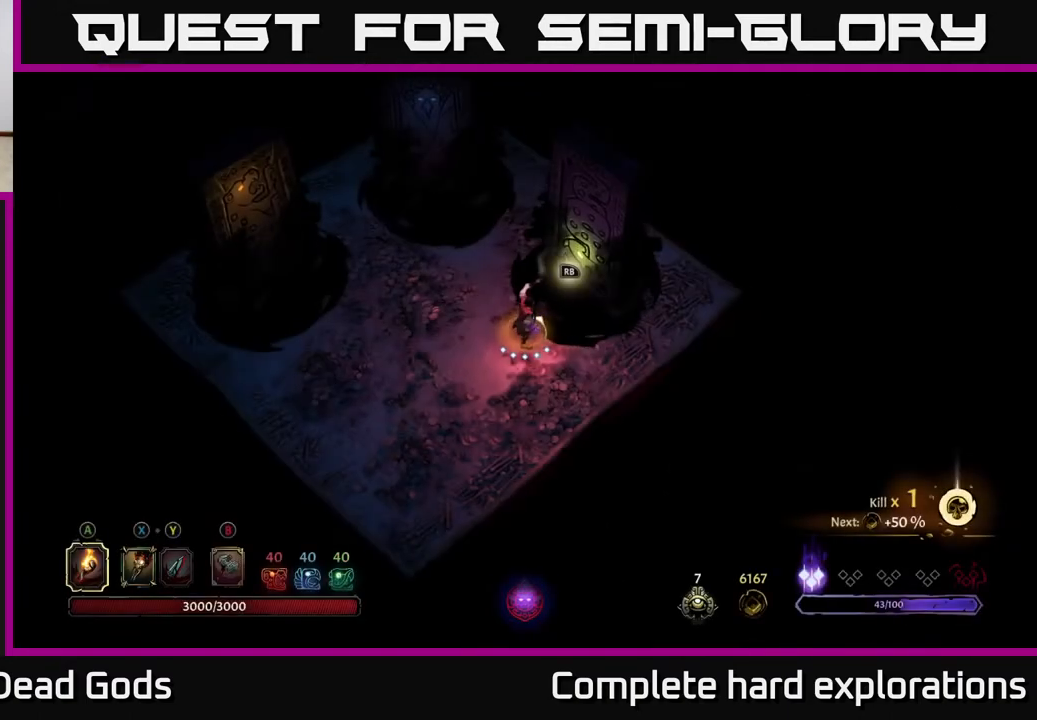
{"buttons": [], "left_stick": "center", "right_stick": "center", "events": [[167, "left_stick", "center"], [317, "SELECT", "down"], [483, "SELECT", "up"]]}
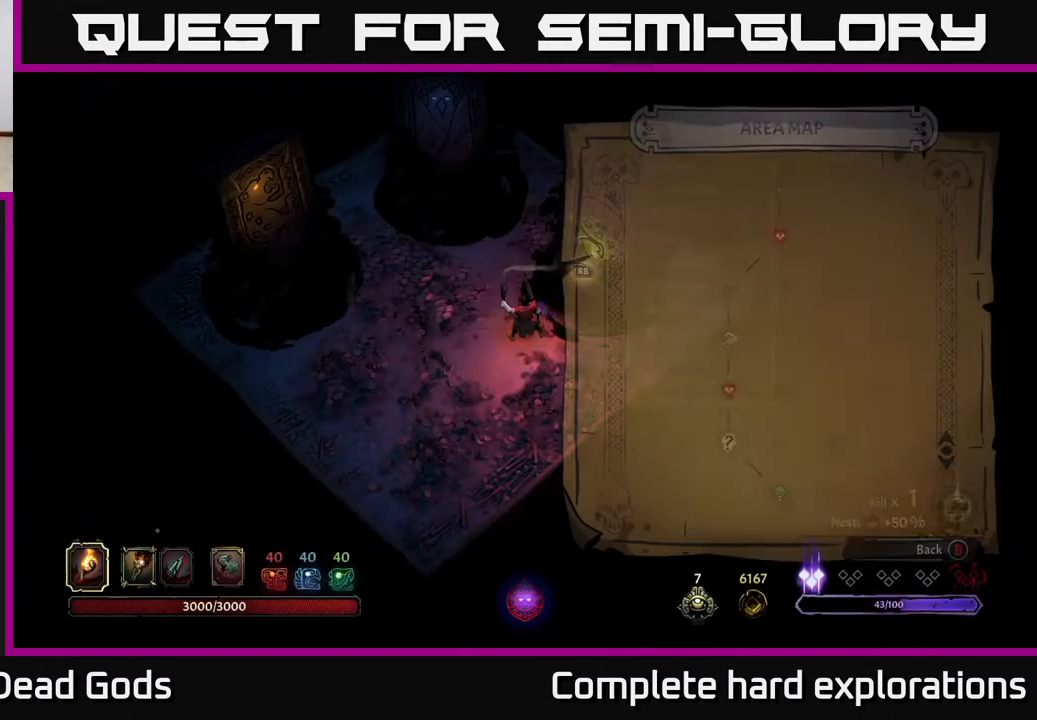
{"buttons": [], "left_stick": "center", "right_stick": "center", "events": []}
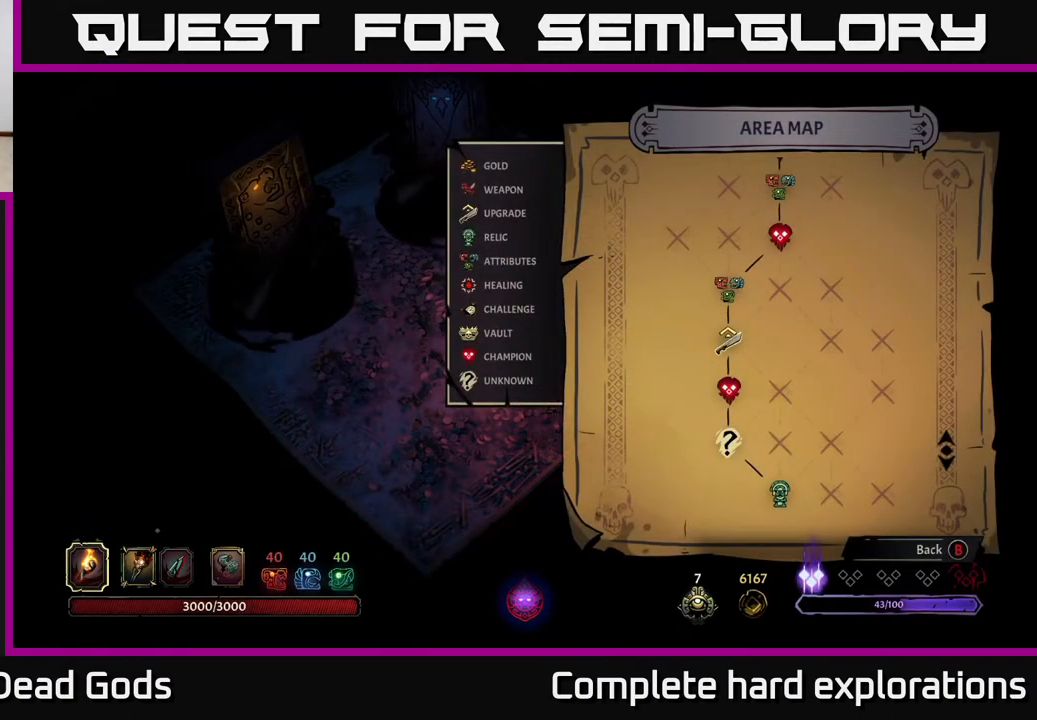
{"buttons": [], "left_stick": "center", "right_stick": "center", "events": [[50, "SELECT", "down"], [183, "SELECT", "up"], [317, "START", "down"], [500, "START", "up"]]}
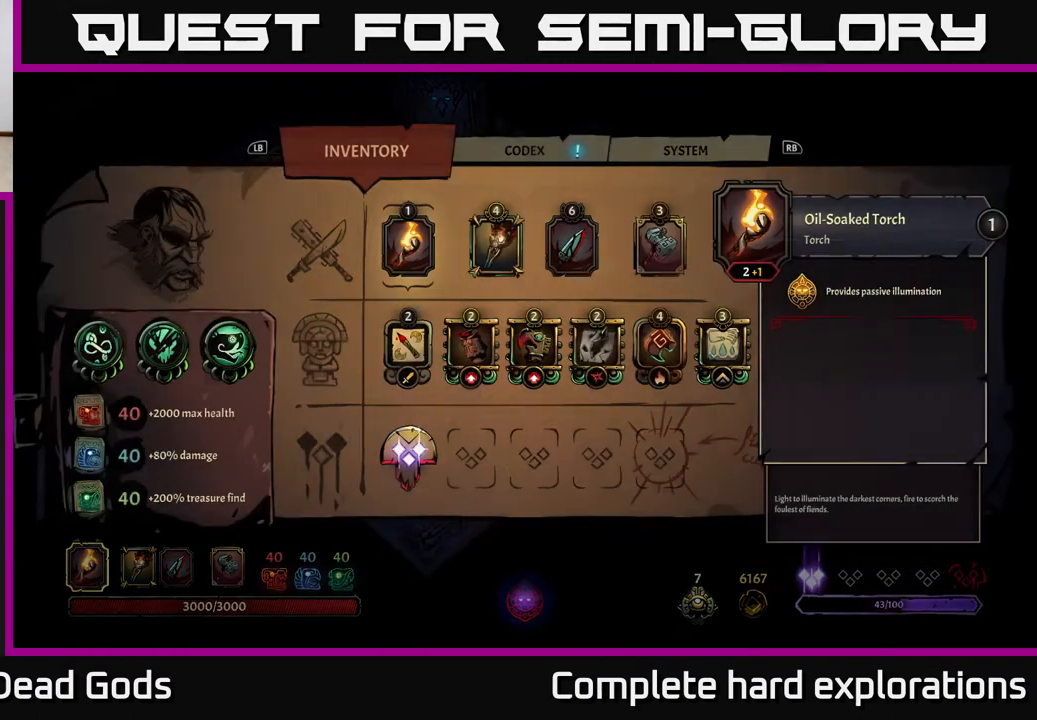
{"buttons": [], "left_stick": "right", "right_stick": "center", "events": [[433, "left_stick", "right"]]}
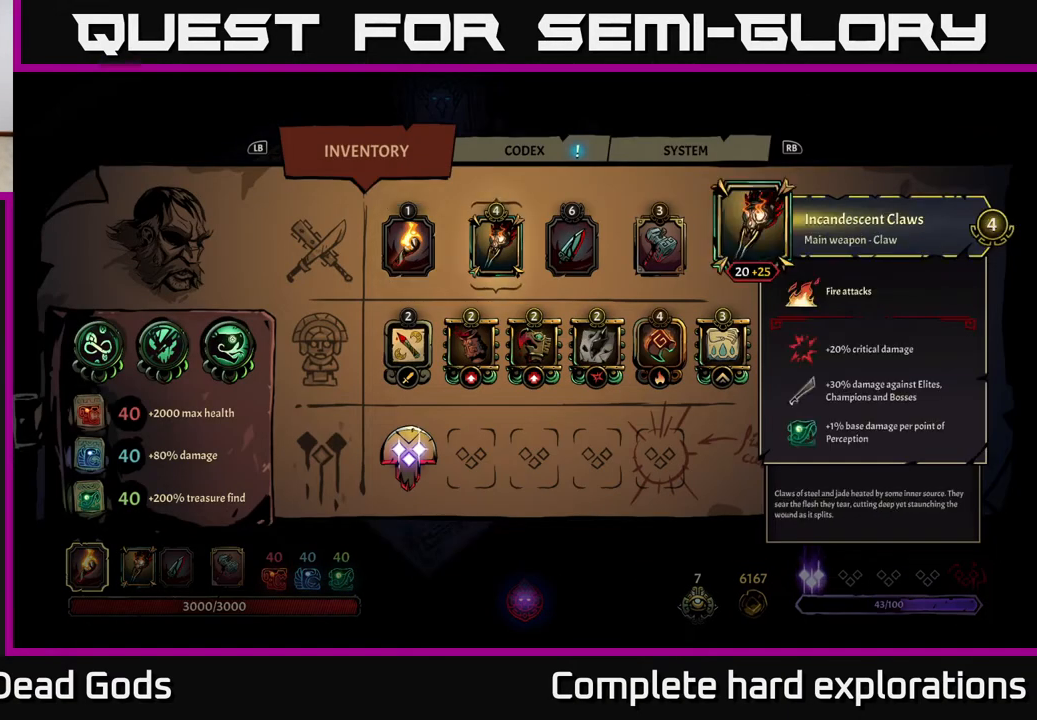
{"buttons": [], "left_stick": "center", "right_stick": "center", "events": [[100, "left_stick", "center"], [267, "left_stick", "right"], [450, "left_stick", "center"]]}
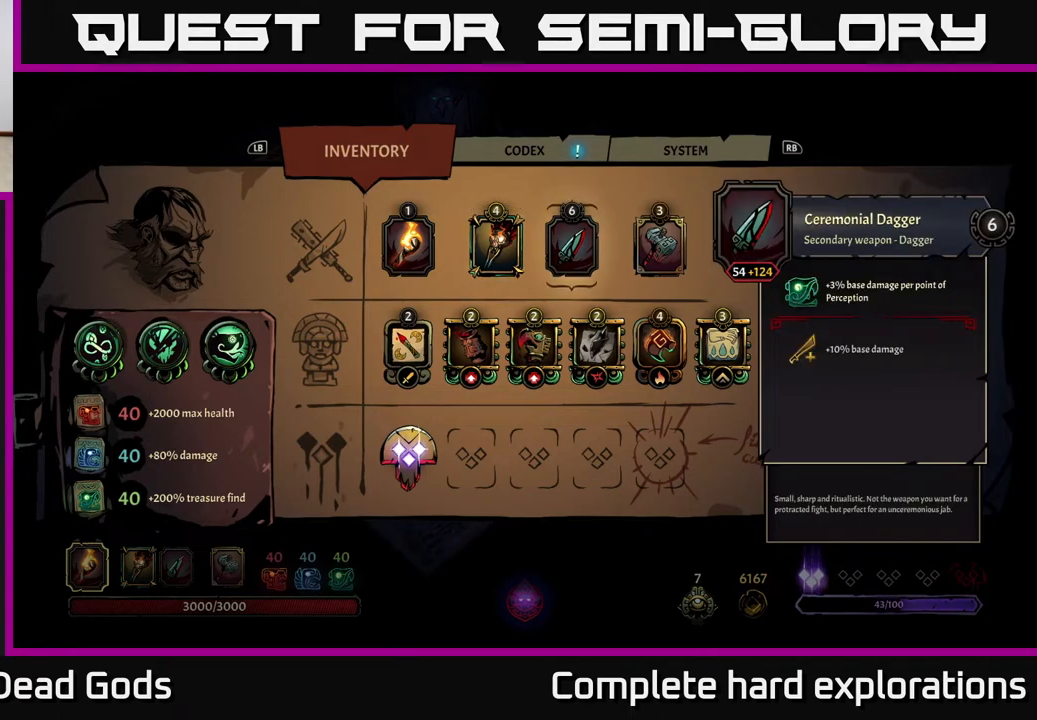
{"buttons": [], "left_stick": "down", "right_stick": "center", "events": [[333, "left_stick", "down"]]}
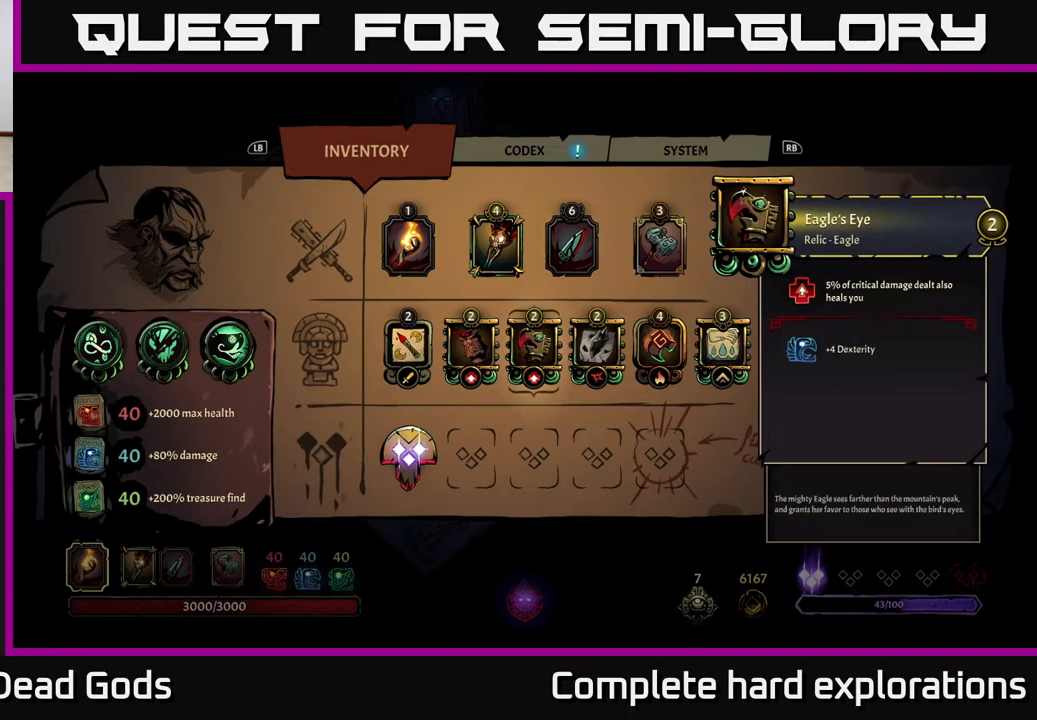
{"buttons": [], "left_stick": "right", "right_stick": "center", "events": [[17, "left_stick", "center"], [167, "left_stick", "right"], [333, "left_stick", "center"], [383, "left_stick", "right"]]}
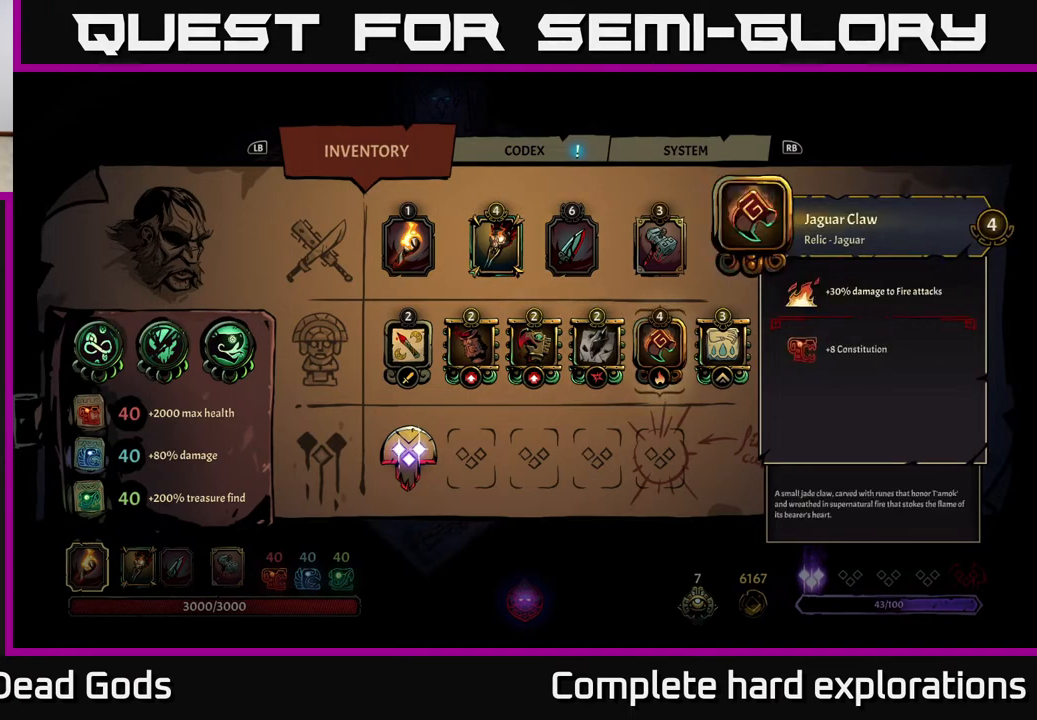
{"buttons": [], "left_stick": "center", "right_stick": "center", "events": [[50, "left_stick", "center"]]}
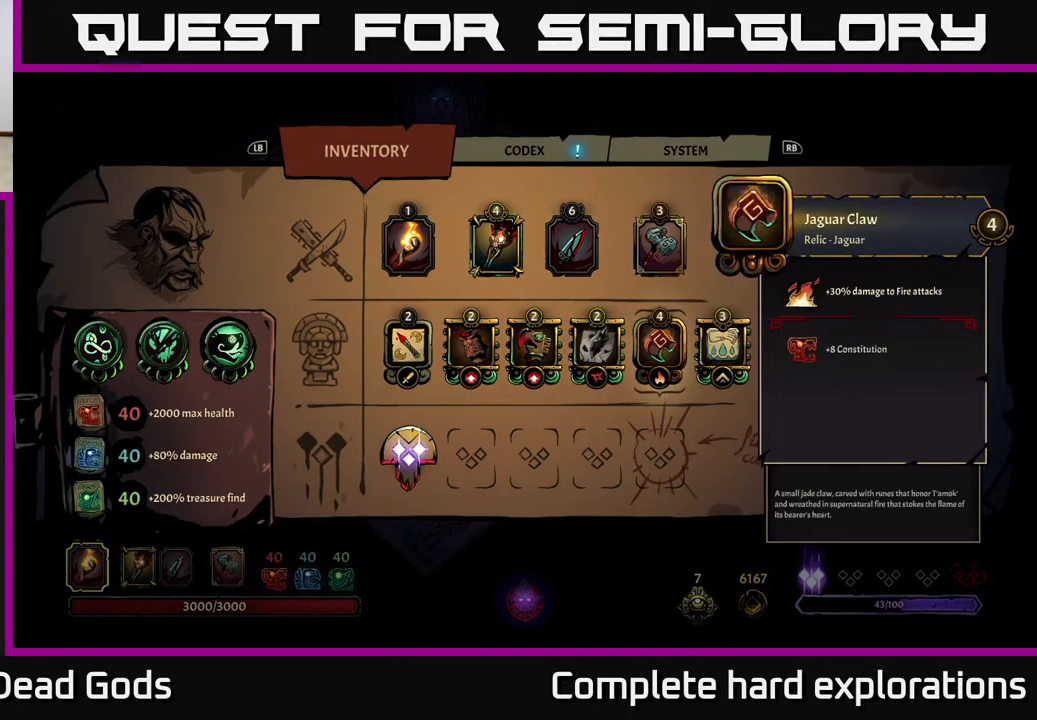
{"buttons": [], "left_stick": "center", "right_stick": "center", "events": []}
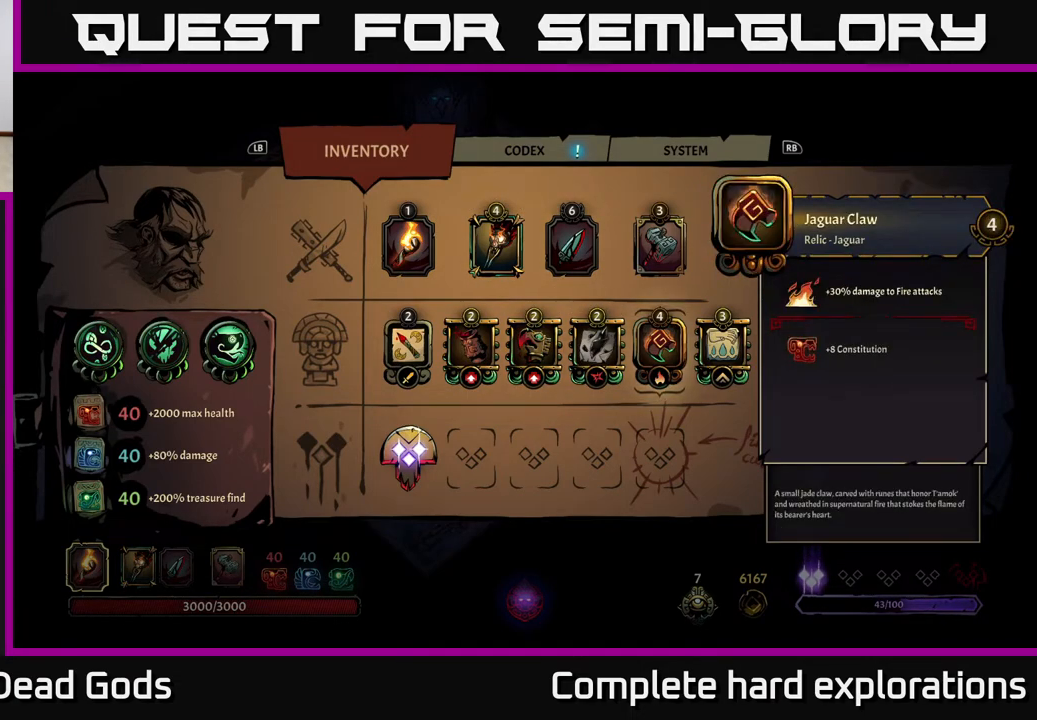
{"buttons": [], "left_stick": "center", "right_stick": "center", "events": []}
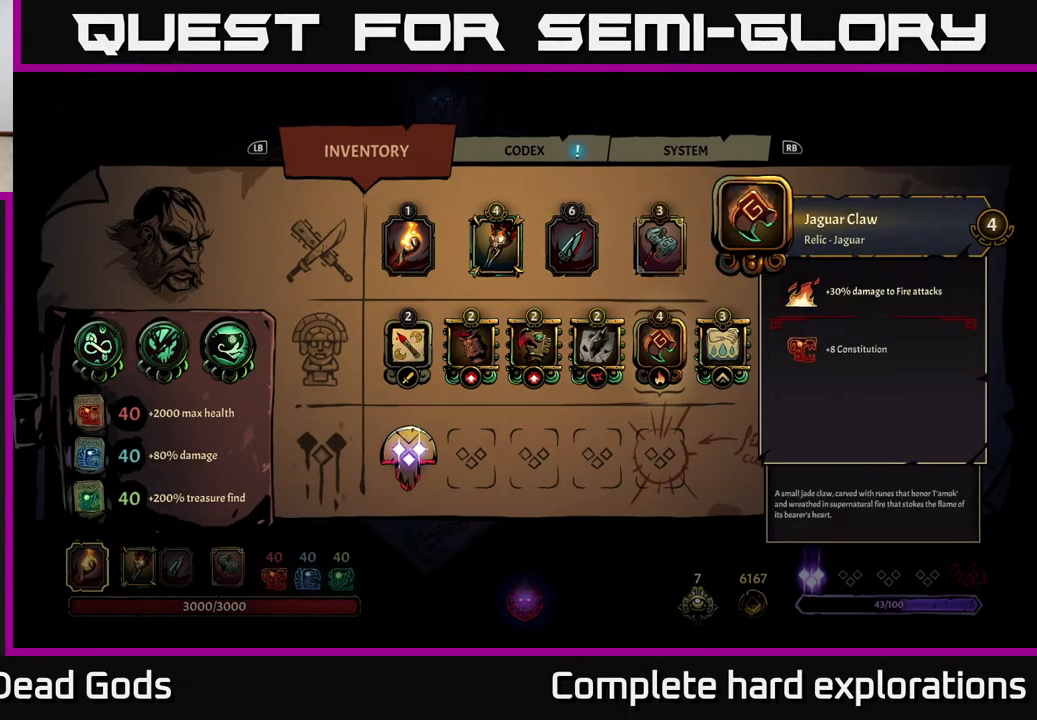
{"buttons": [], "left_stick": "center", "right_stick": "center", "events": []}
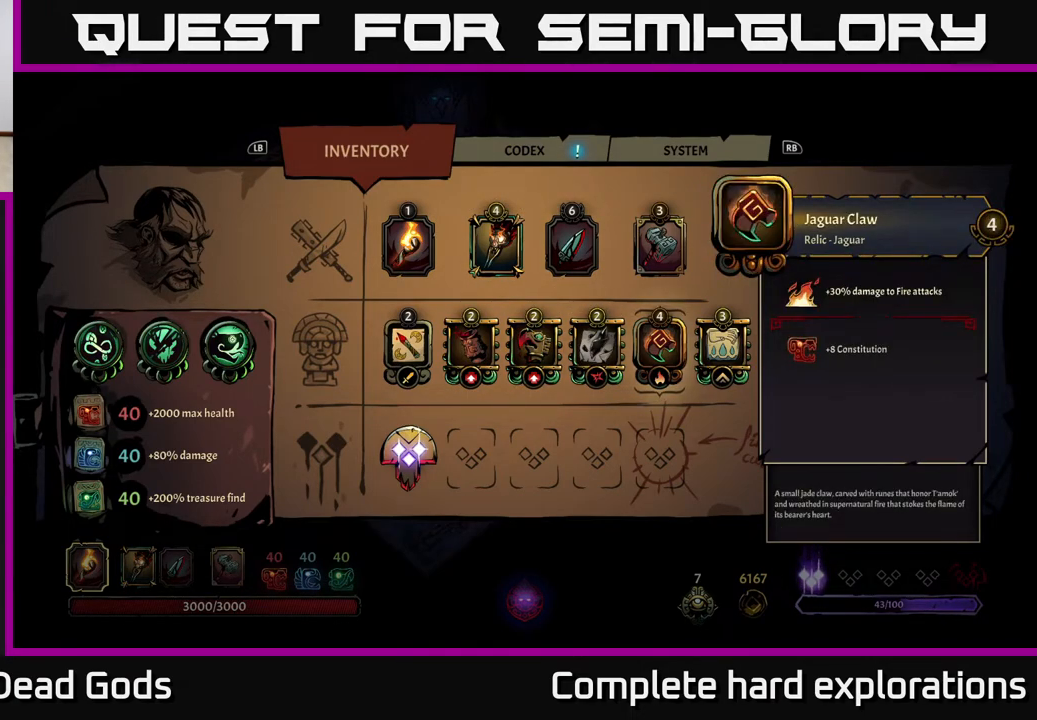
{"buttons": [], "left_stick": "center", "right_stick": "center", "events": []}
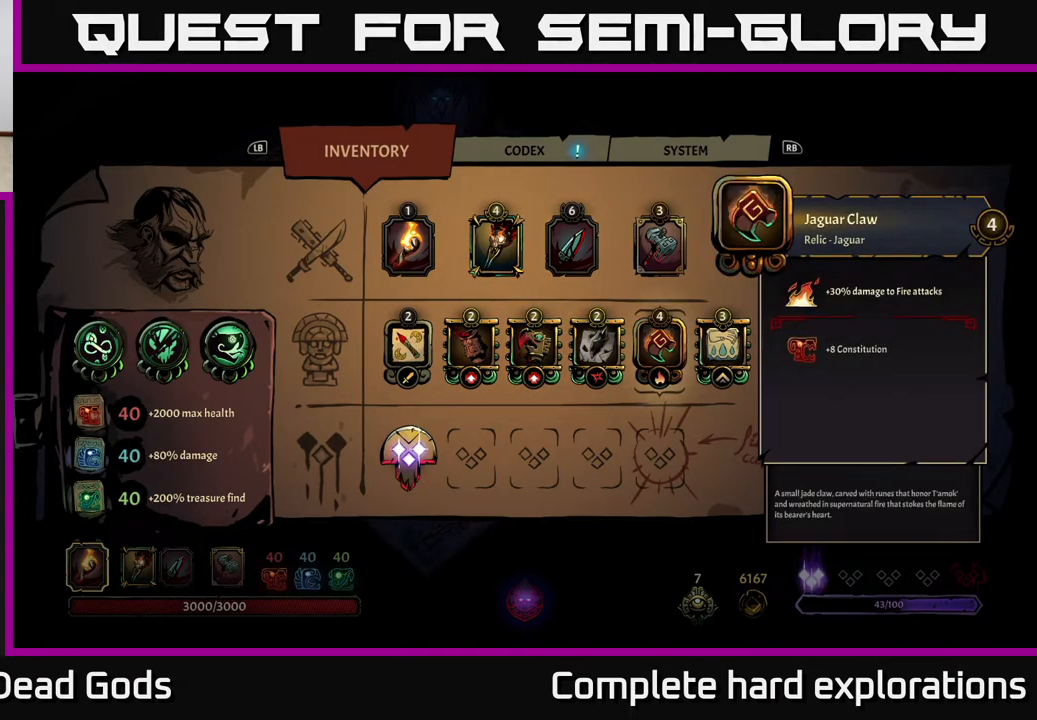
{"buttons": [], "left_stick": "center", "right_stick": "center", "events": []}
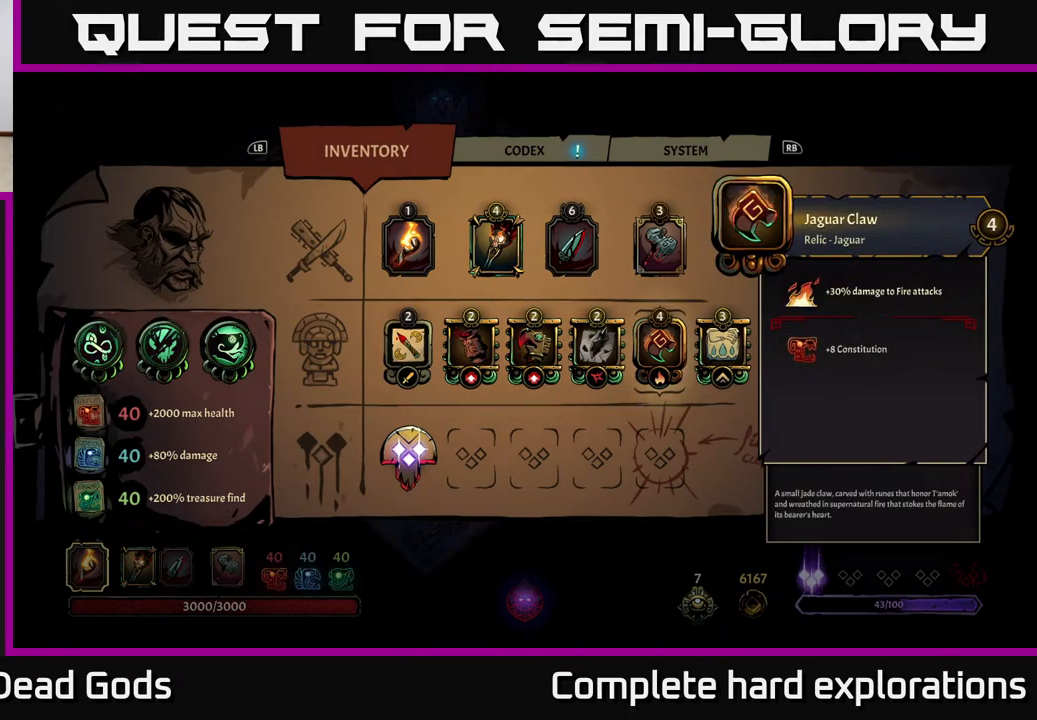
{"buttons": [], "left_stick": "center", "right_stick": "center", "events": []}
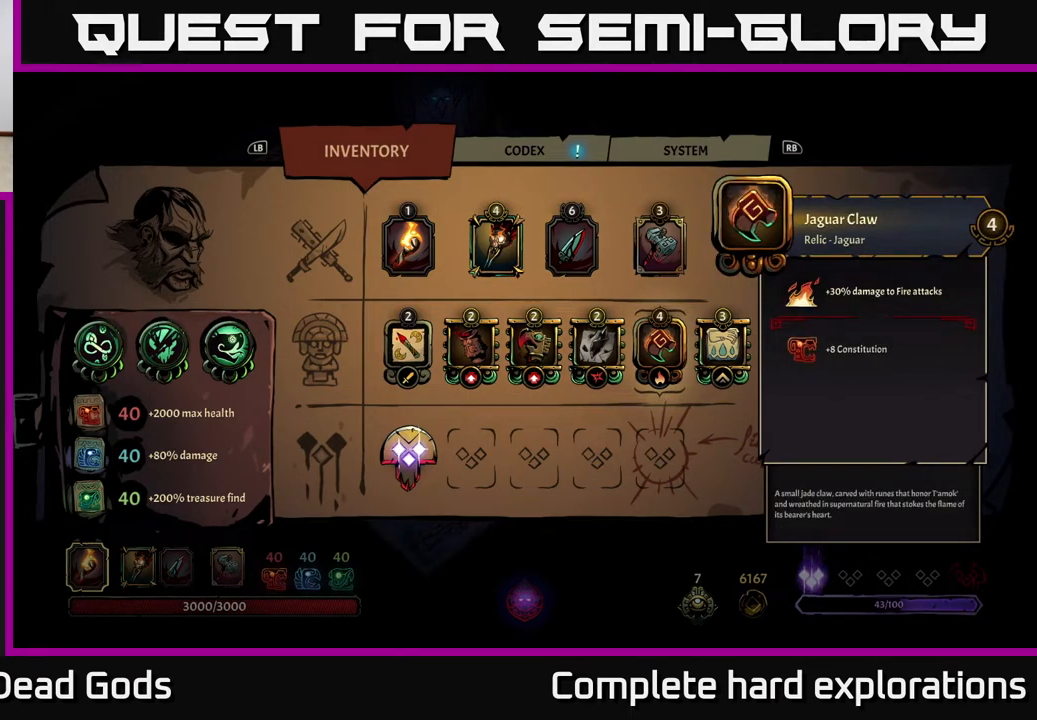
{"buttons": [], "left_stick": "center", "right_stick": "center", "events": []}
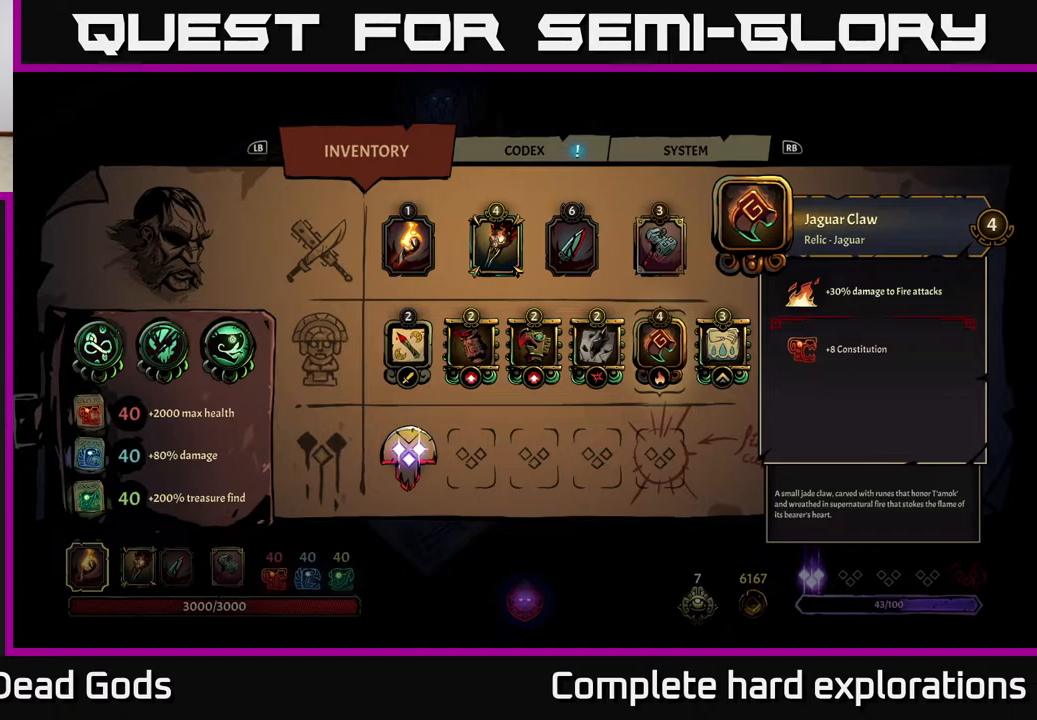
{"buttons": [], "left_stick": "center", "right_stick": "center", "events": []}
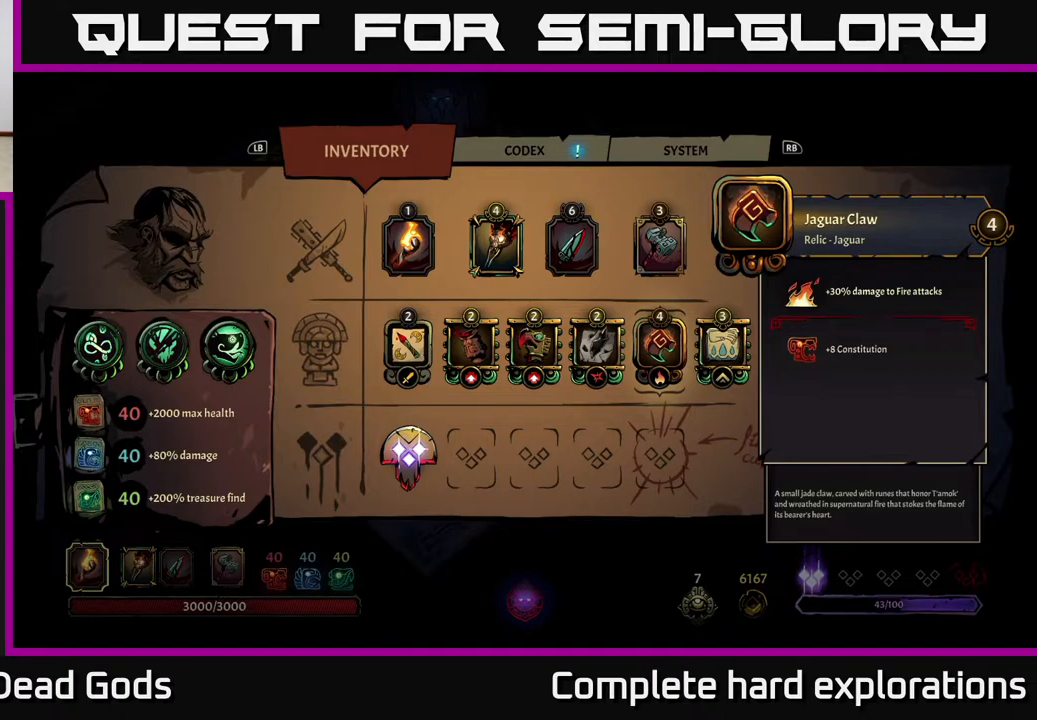
{"buttons": [], "left_stick": "center", "right_stick": "center", "events": [[367, "B", "down"], [450, "B", "up"]]}
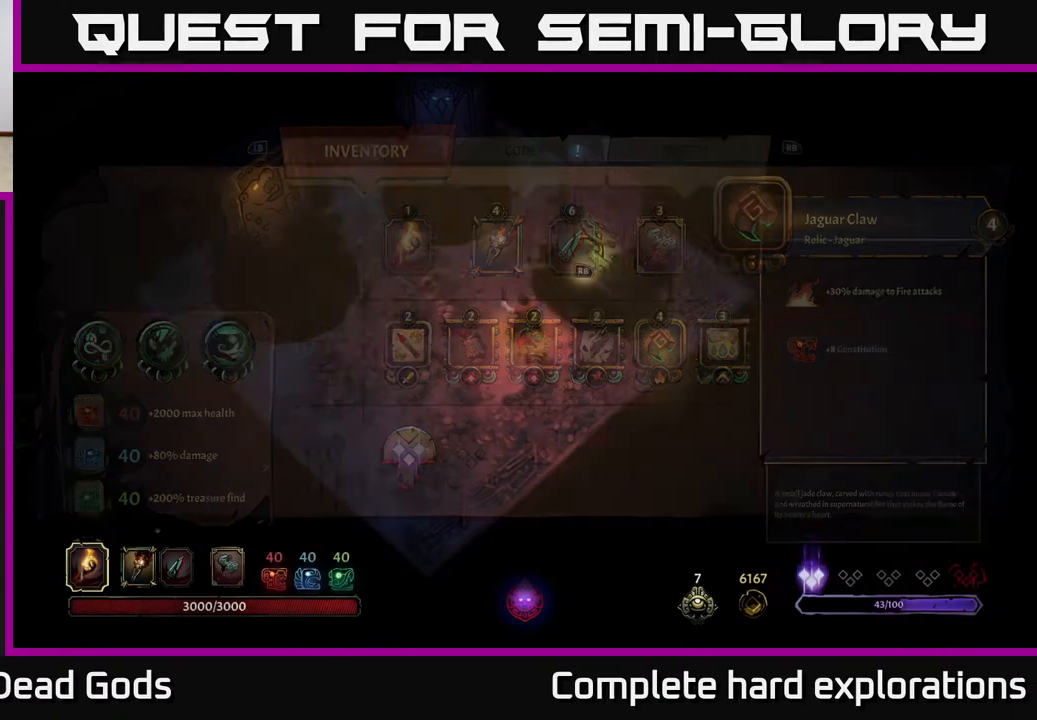
{"buttons": [], "left_stick": "up", "right_stick": "center", "events": [[17, "left_stick", "left"], [283, "left_stick", "up-left"], [400, "left_stick", "up"]]}
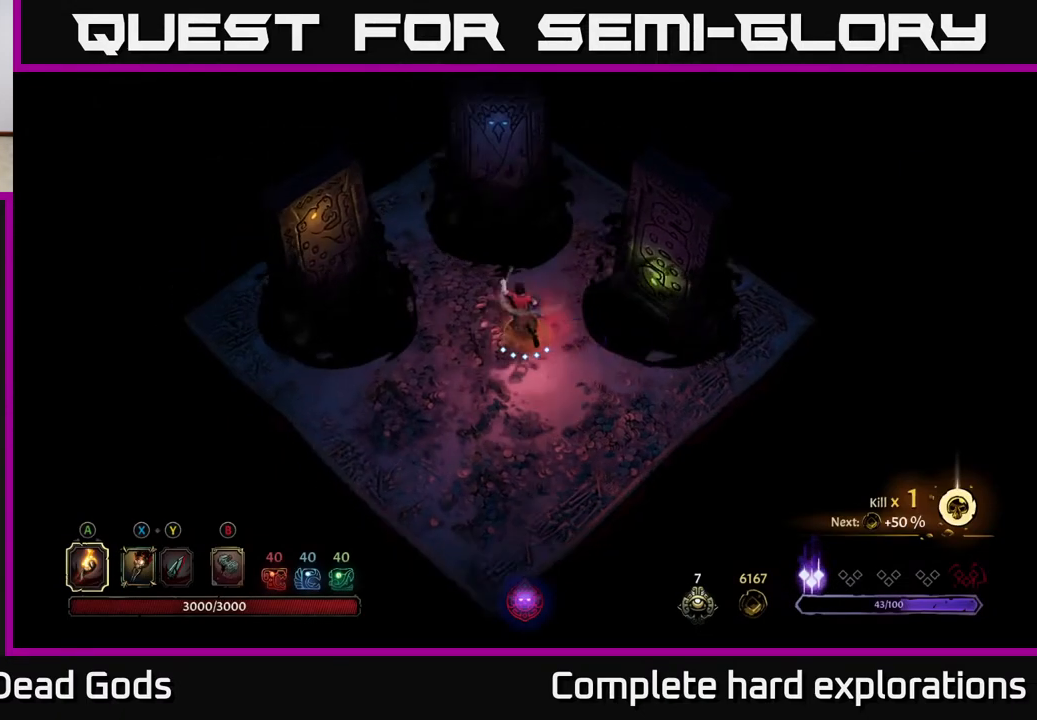
{"buttons": [], "left_stick": "down-right", "right_stick": "center", "events": [[333, "left_stick", "right"], [400, "left_stick", "down-right"]]}
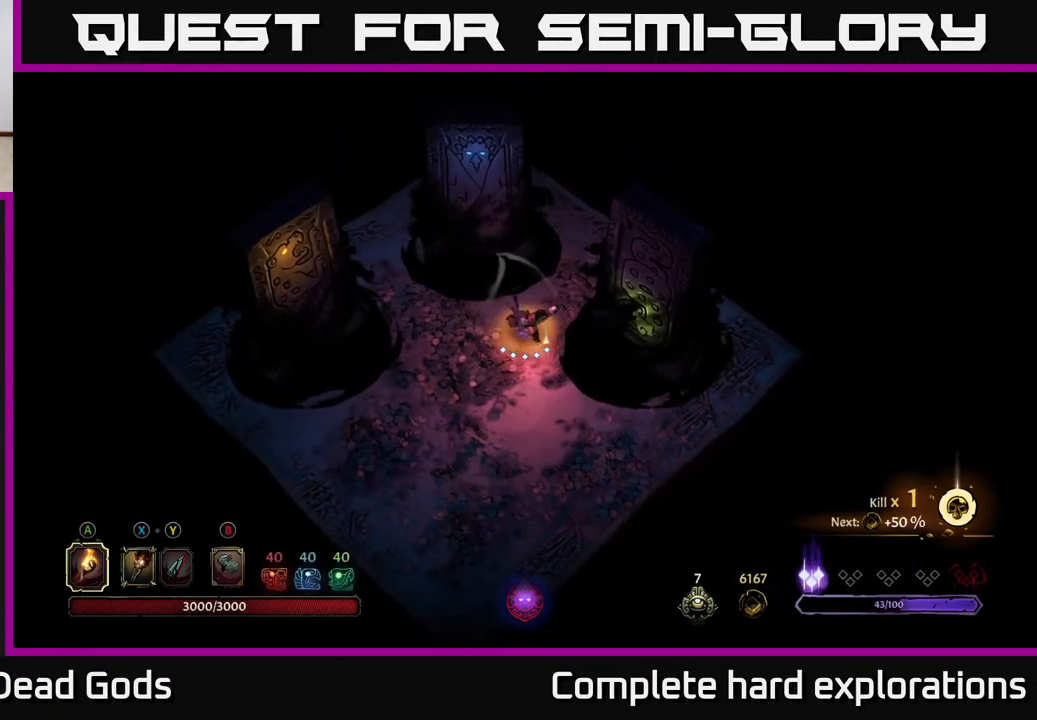
{"buttons": [], "left_stick": "center", "right_stick": "center", "events": [[33, "left_stick", "right"], [250, "left_stick", "center"], [283, "R1", "down"], [400, "R1", "up"]]}
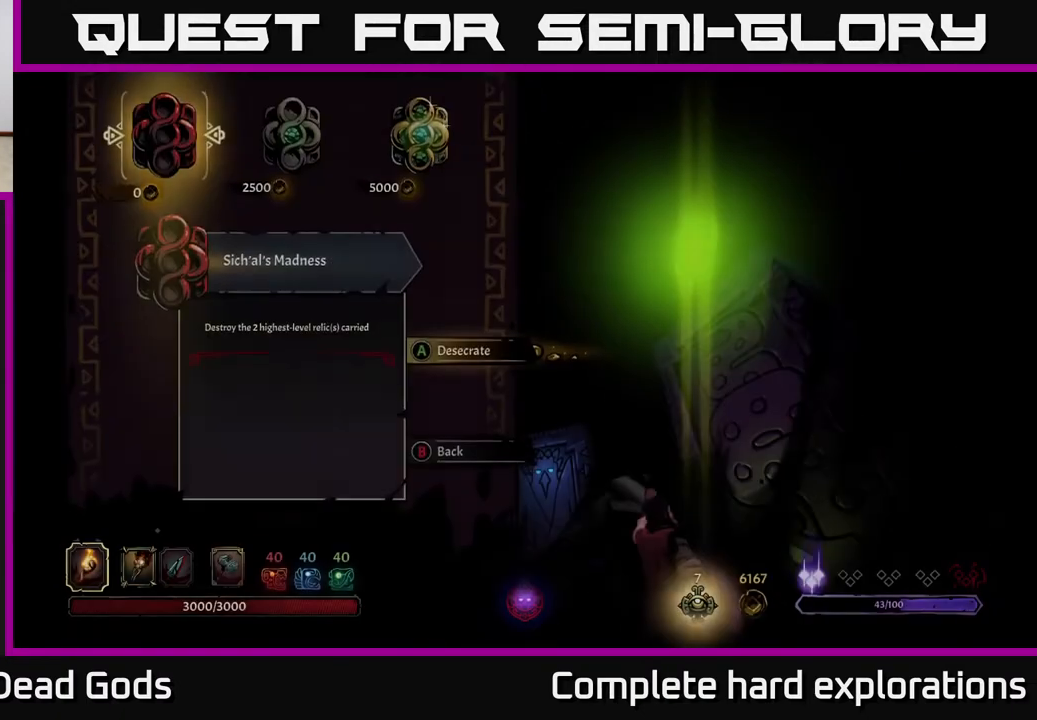
{"buttons": [], "left_stick": "right", "right_stick": "center", "events": [[400, "left_stick", "right"]]}
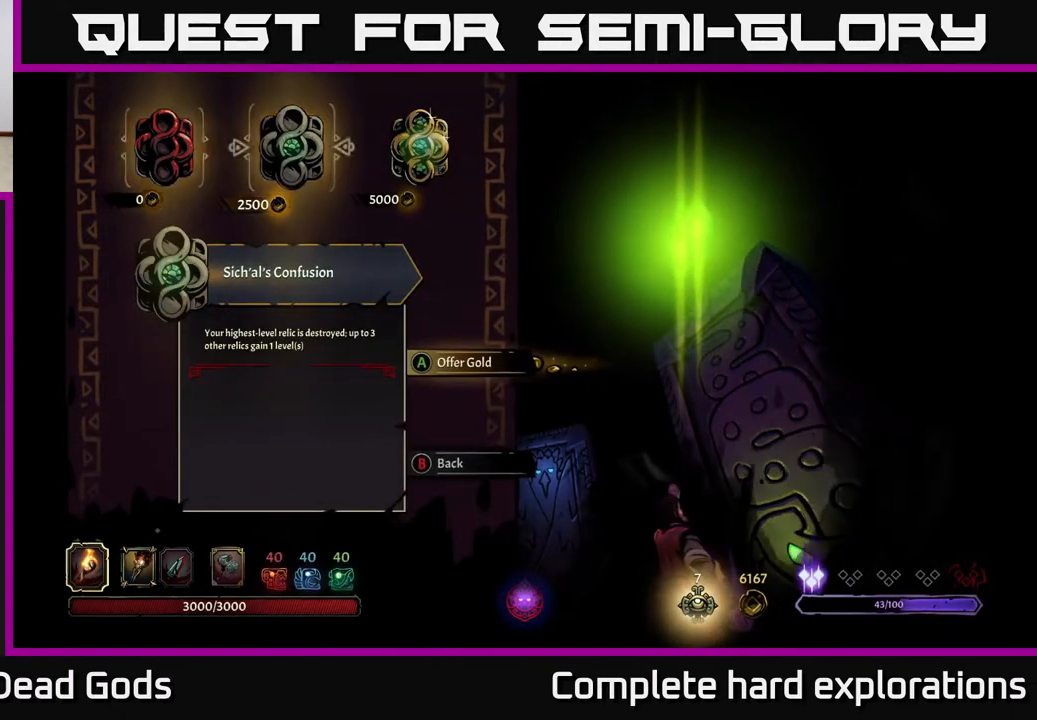
{"buttons": [], "left_stick": "center", "right_stick": "center", "events": [[67, "left_stick", "center"]]}
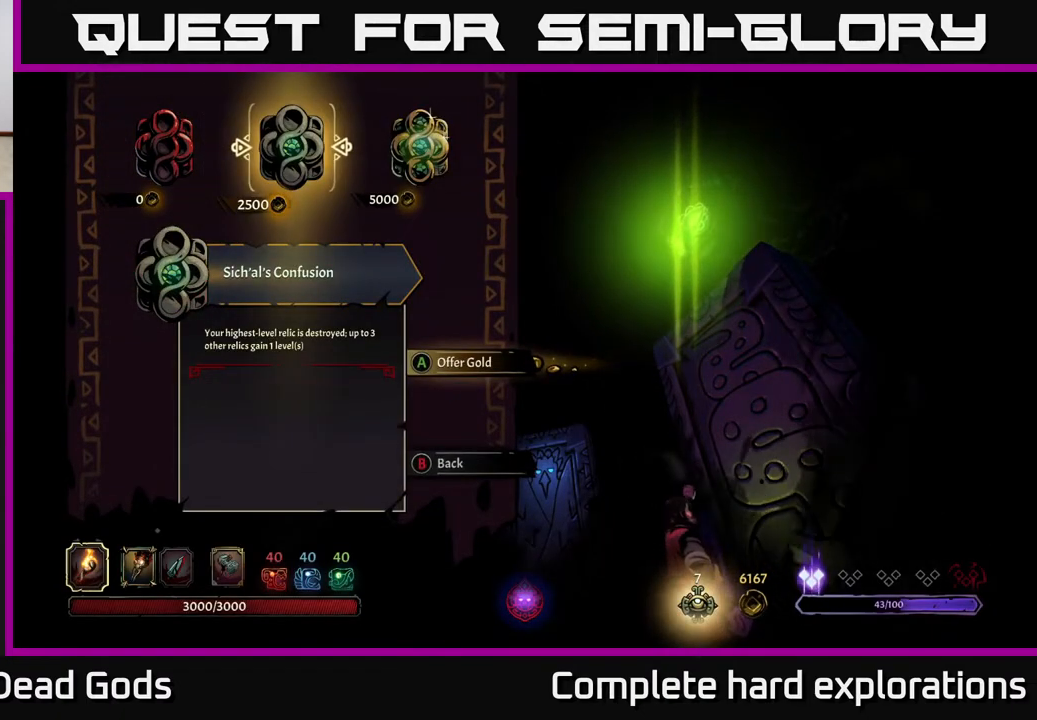
{"buttons": [], "left_stick": "center", "right_stick": "center", "events": []}